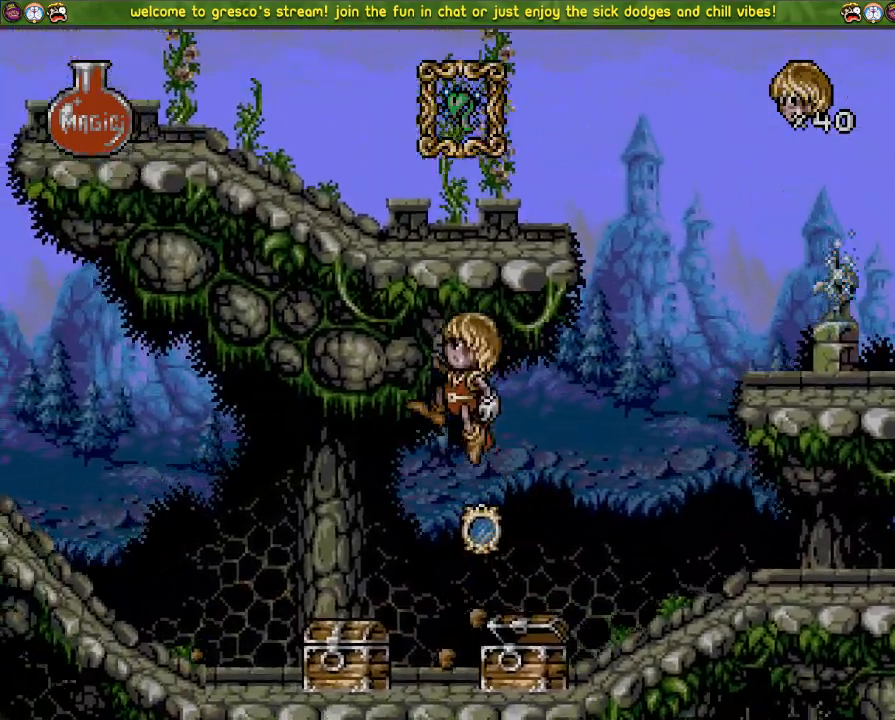
Gameplay with a controller (PlayStation layout); each line is a JSON object with the inputs held at the frame after it. "events" lists button and stick changes between this image and that frame as [ms after this image, input, new state], when the widget could be followed in between.
{"buttons": [], "left_stick": "center", "right_stick": "center", "events": [[83, "DPAD_DOWN", "up"], [83, "DPAD_LEFT", "down"], [183, "CROSS", "down"], [450, "DPAD_LEFT", "up"], [484, "CROSS", "up"]]}
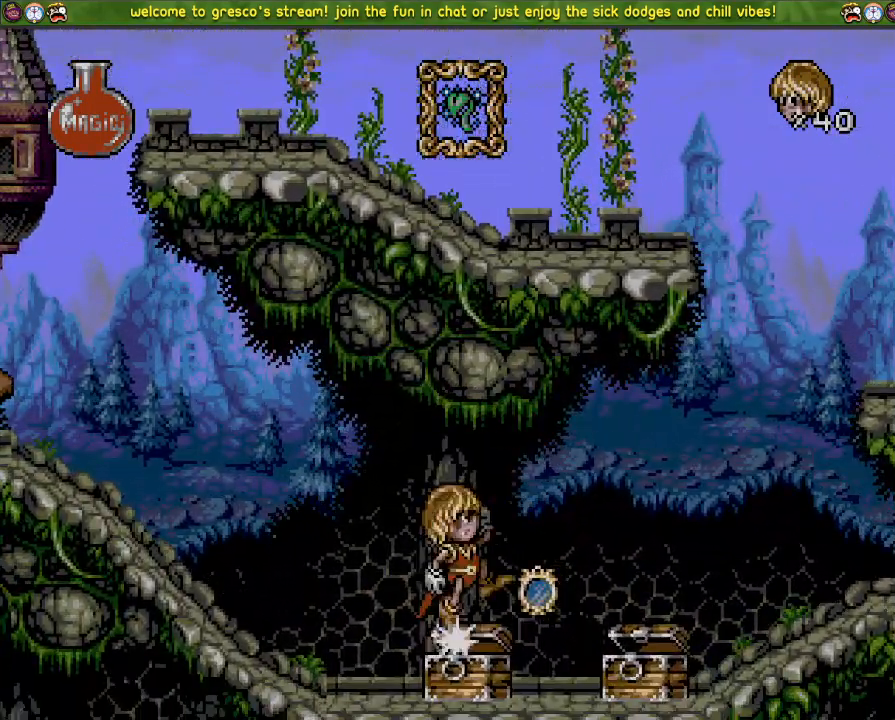
{"buttons": ["DPAD_LEFT"], "left_stick": "center", "right_stick": "center", "events": [[34, "DPAD_DOWN", "down"], [501, "DPAD_DOWN", "up"], [501, "DPAD_LEFT", "down"]]}
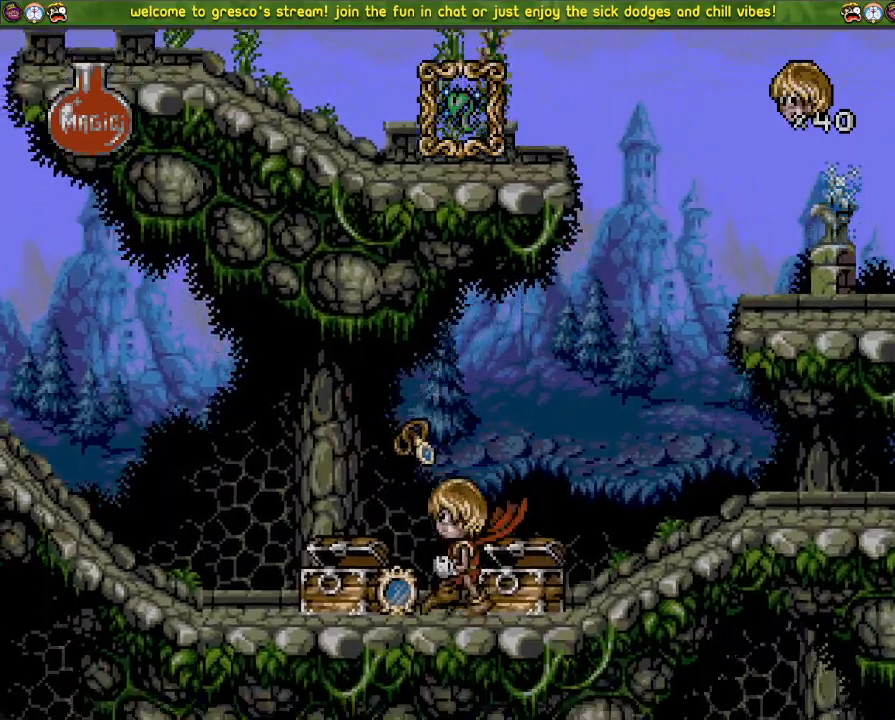
{"buttons": ["DPAD_DOWN"], "left_stick": "center", "right_stick": "center", "events": [[434, "DPAD_LEFT", "up"], [484, "DPAD_DOWN", "down"]]}
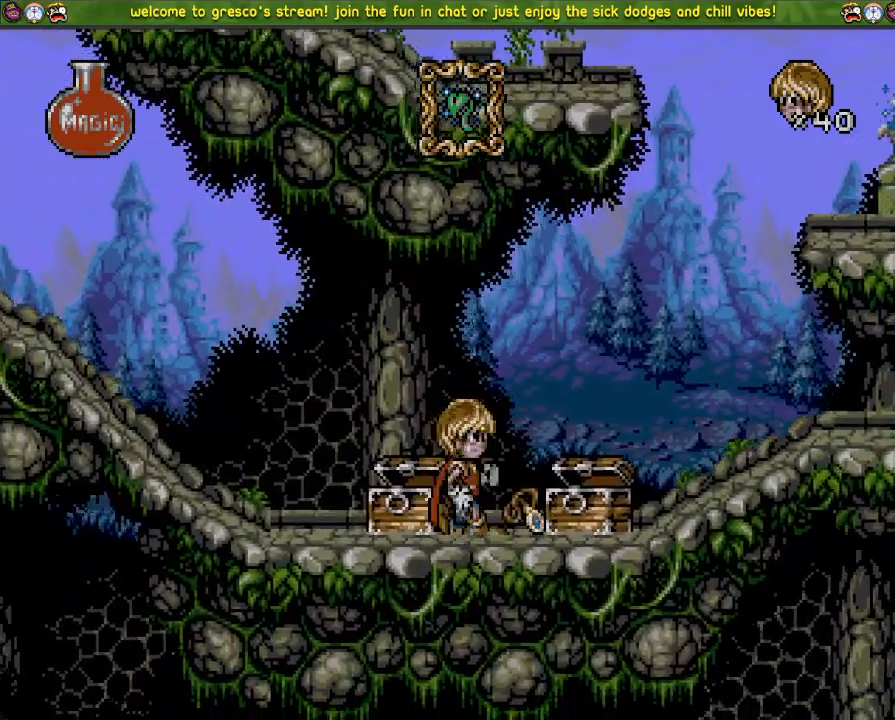
{"buttons": ["DPAD_DOWN"], "left_stick": "center", "right_stick": "center", "events": []}
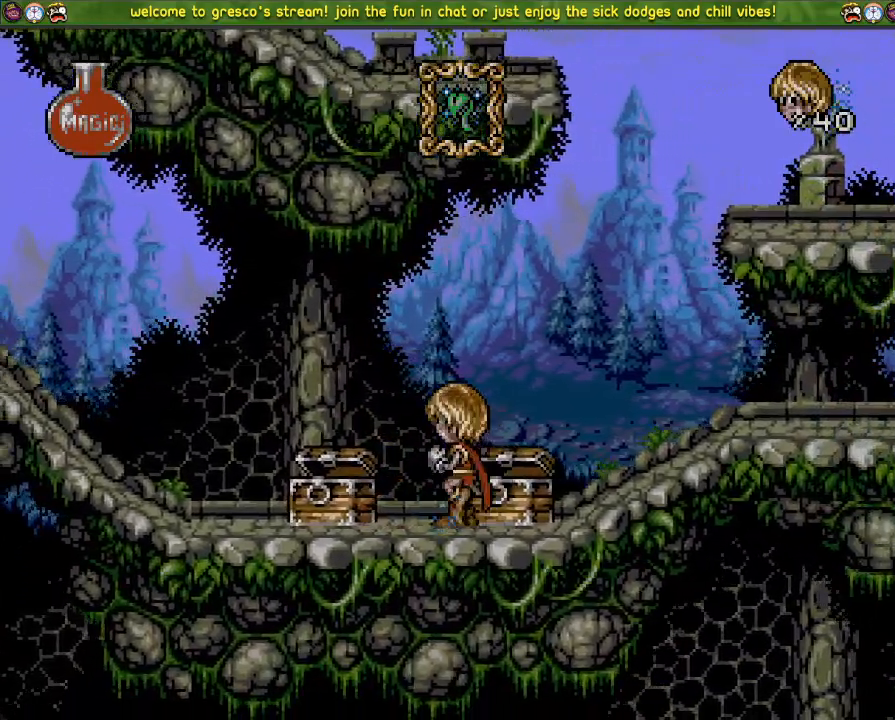
{"buttons": ["CROSS", "DPAD_DOWN"], "left_stick": "center", "right_stick": "center", "events": [[301, "CROSS", "down"]]}
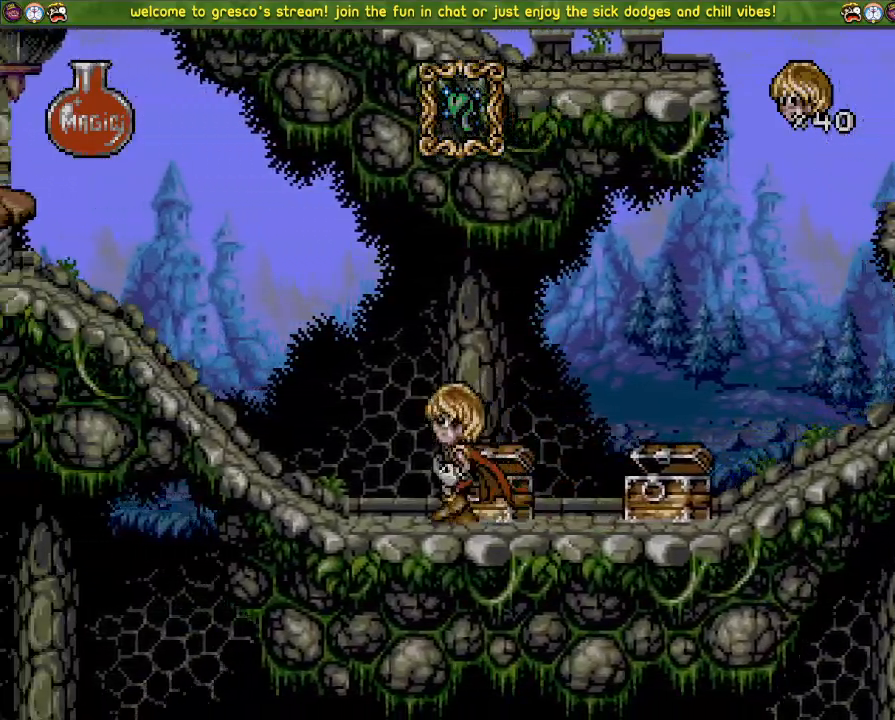
{"buttons": ["CROSS", "DPAD_DOWN"], "left_stick": "center", "right_stick": "center", "events": [[283, "CROSS", "up"], [467, "CROSS", "down"]]}
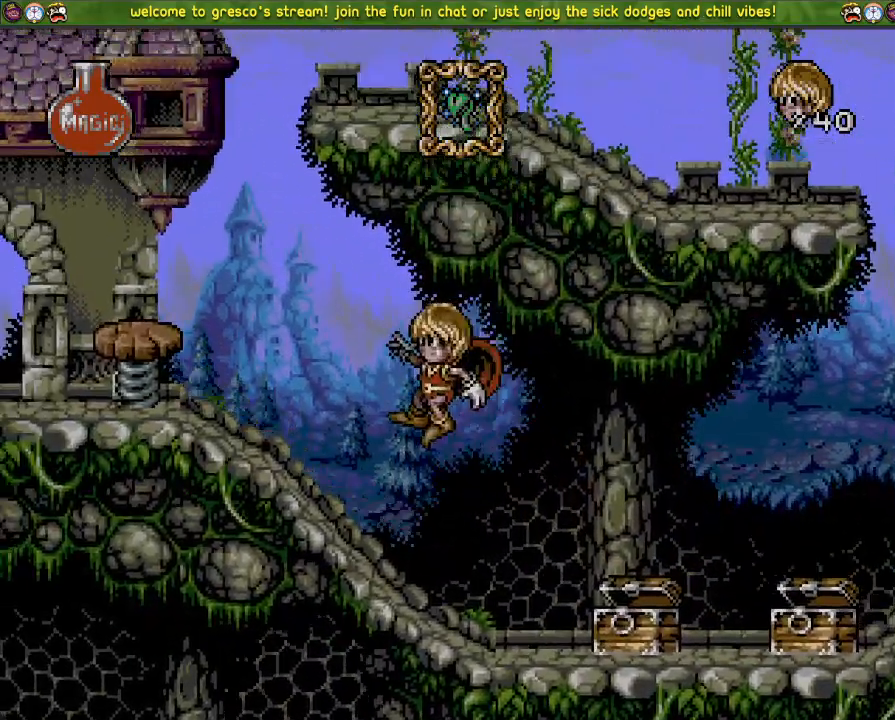
{"buttons": ["CROSS", "DPAD_DOWN"], "left_stick": "center", "right_stick": "center", "events": []}
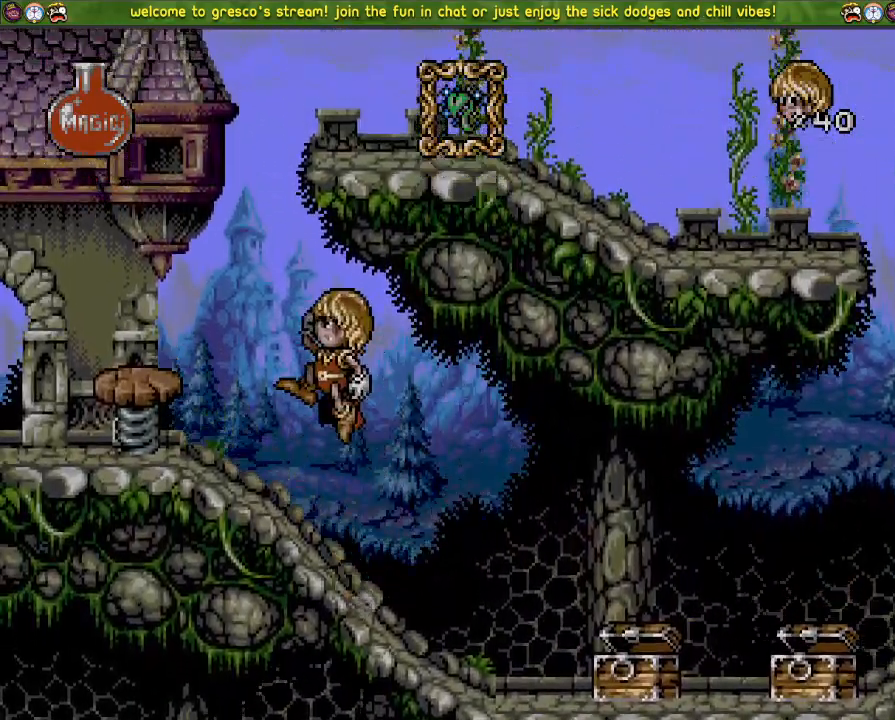
{"buttons": ["DPAD_LEFT"], "left_stick": "center", "right_stick": "center", "events": [[33, "CROSS", "up"], [117, "CROSS", "down"], [350, "DPAD_DOWN", "up"], [350, "DPAD_LEFT", "down"], [367, "CROSS", "up"]]}
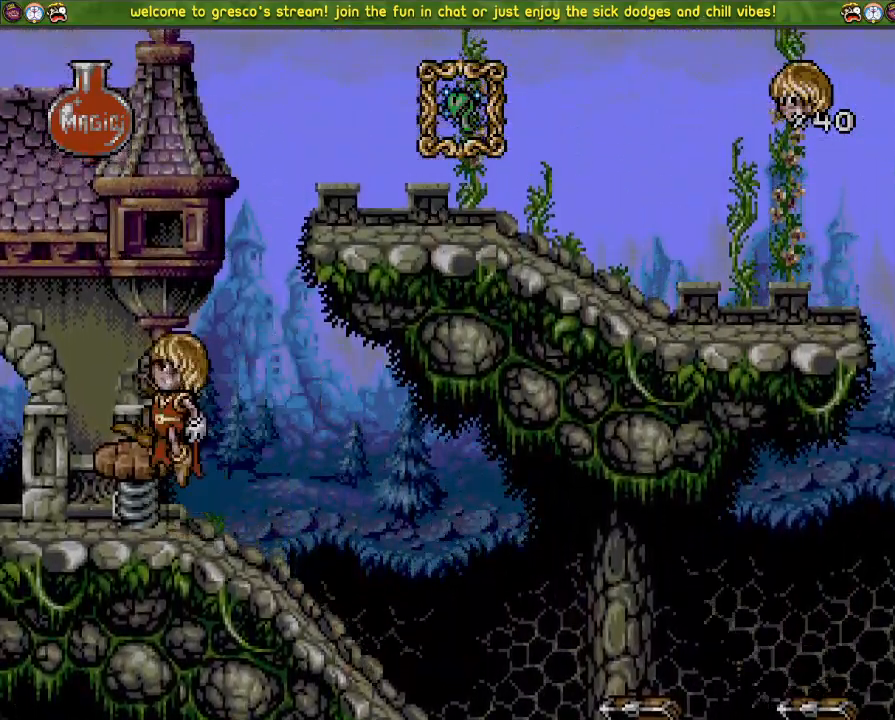
{"buttons": ["CROSS", "DPAD_LEFT"], "left_stick": "center", "right_stick": "center", "events": [[17, "DPAD_LEFT", "up"], [84, "CROSS", "down"], [301, "DPAD_LEFT", "down"]]}
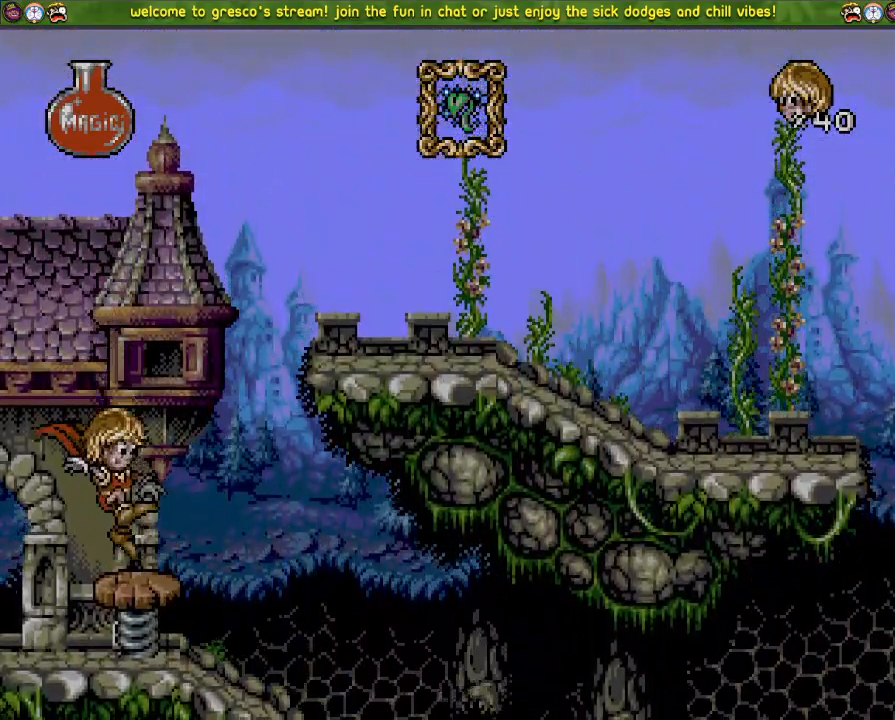
{"buttons": ["CROSS", "DPAD_LEFT"], "left_stick": "center", "right_stick": "center", "events": []}
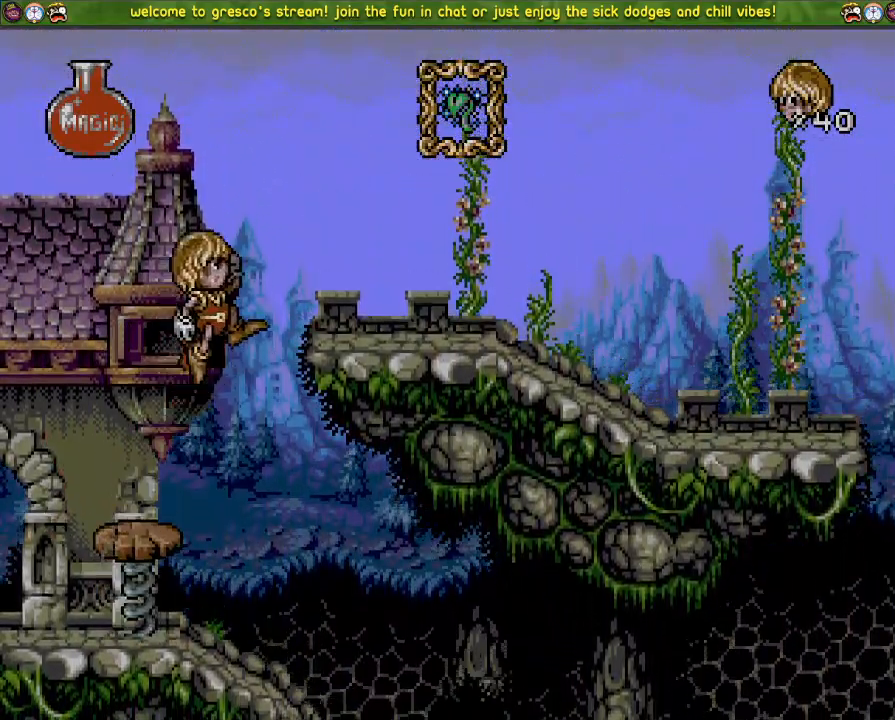
{"buttons": ["DPAD_LEFT"], "left_stick": "center", "right_stick": "center", "events": [[267, "CROSS", "up"]]}
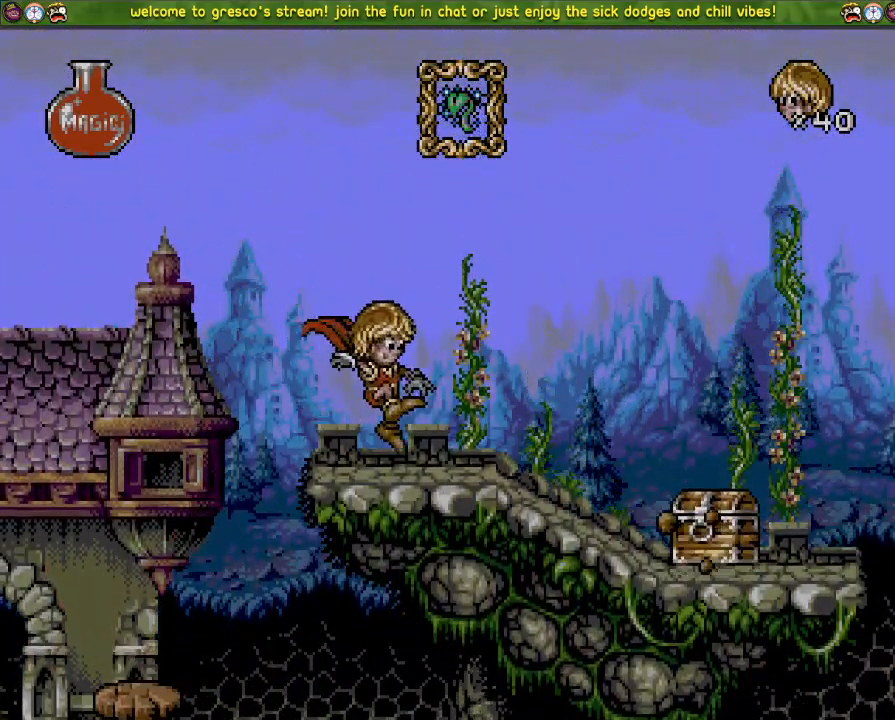
{"buttons": ["DPAD_LEFT"], "left_stick": "center", "right_stick": "center", "events": [[50, "CROSS", "down"], [233, "CROSS", "up"]]}
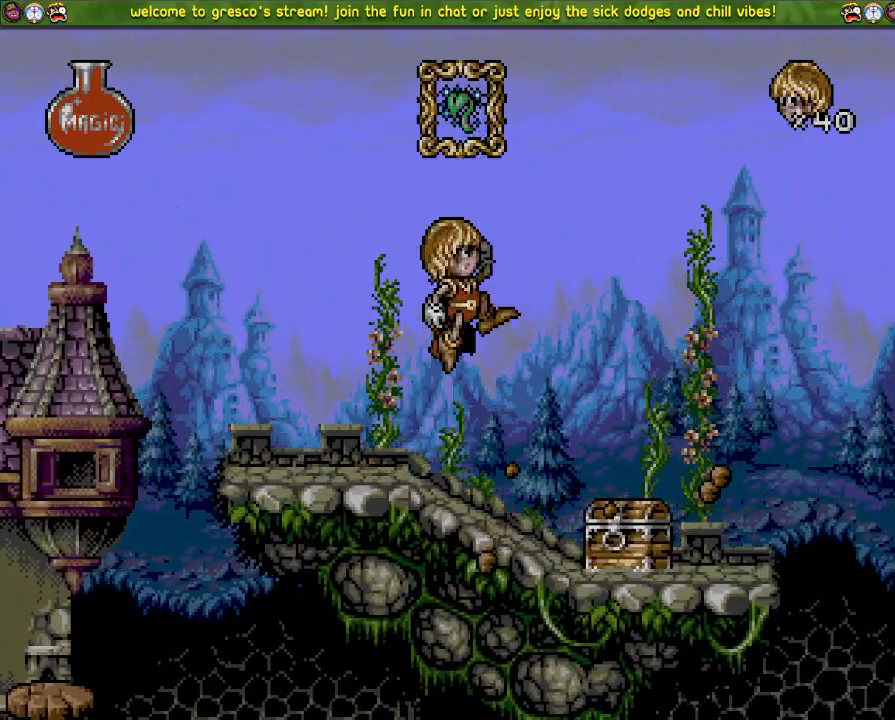
{"buttons": ["CROSS", "DPAD_DOWN"], "left_stick": "center", "right_stick": "center", "events": [[100, "DPAD_LEFT", "up"], [250, "CROSS", "down"], [250, "DPAD_DOWN", "down"]]}
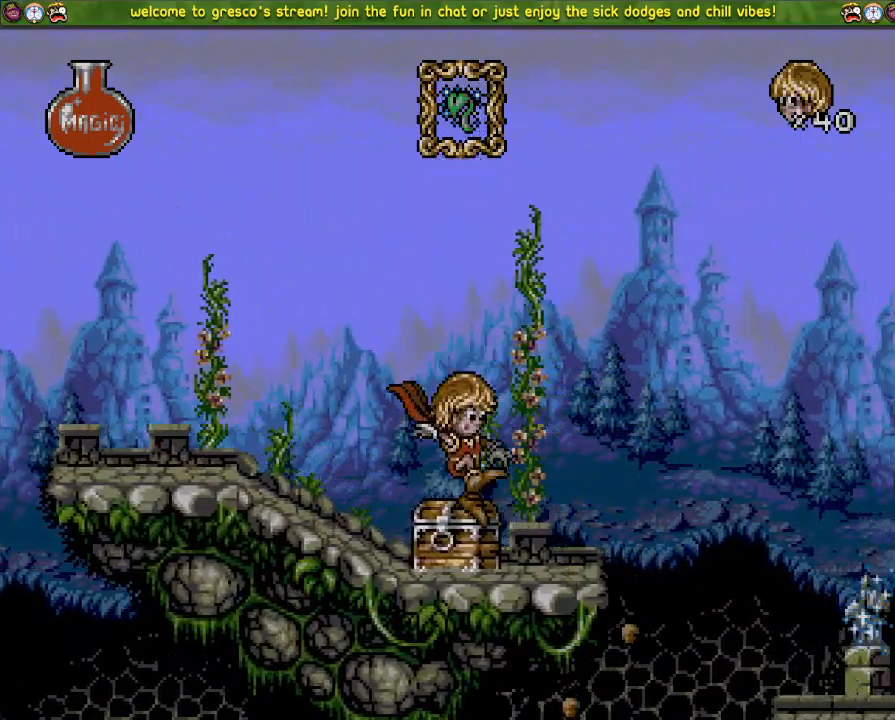
{"buttons": ["DPAD_LEFT"], "left_stick": "center", "right_stick": "center", "events": [[33, "DPAD_DOWN", "up"], [117, "CROSS", "up"], [117, "DPAD_DOWN", "down"], [350, "DPAD_DOWN", "up"], [417, "DPAD_LEFT", "down"]]}
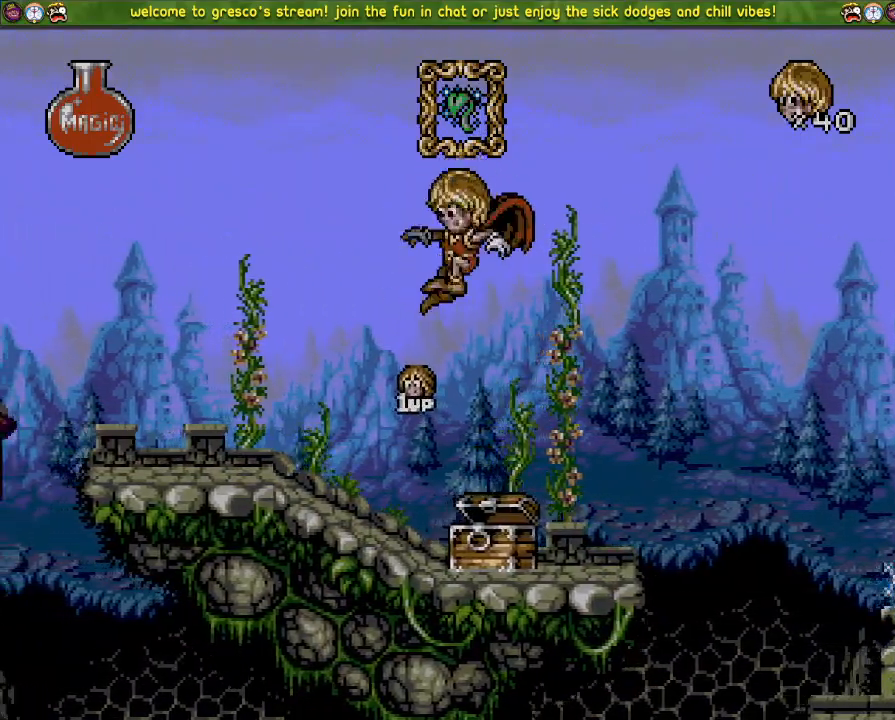
{"buttons": ["DPAD_LEFT"], "left_stick": "center", "right_stick": "center", "events": []}
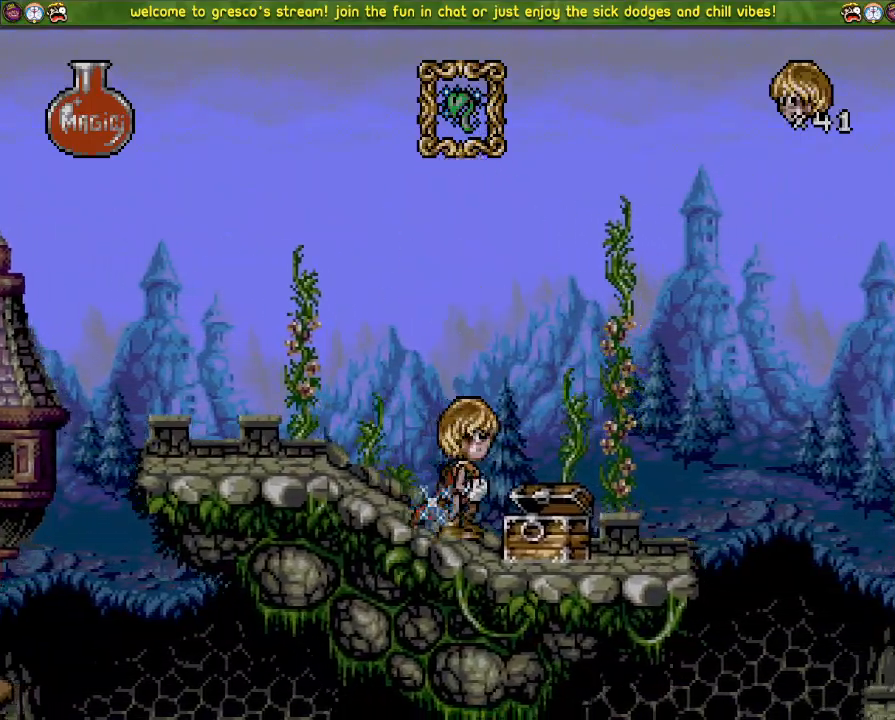
{"buttons": ["DPAD_LEFT"], "left_stick": "center", "right_stick": "center", "events": []}
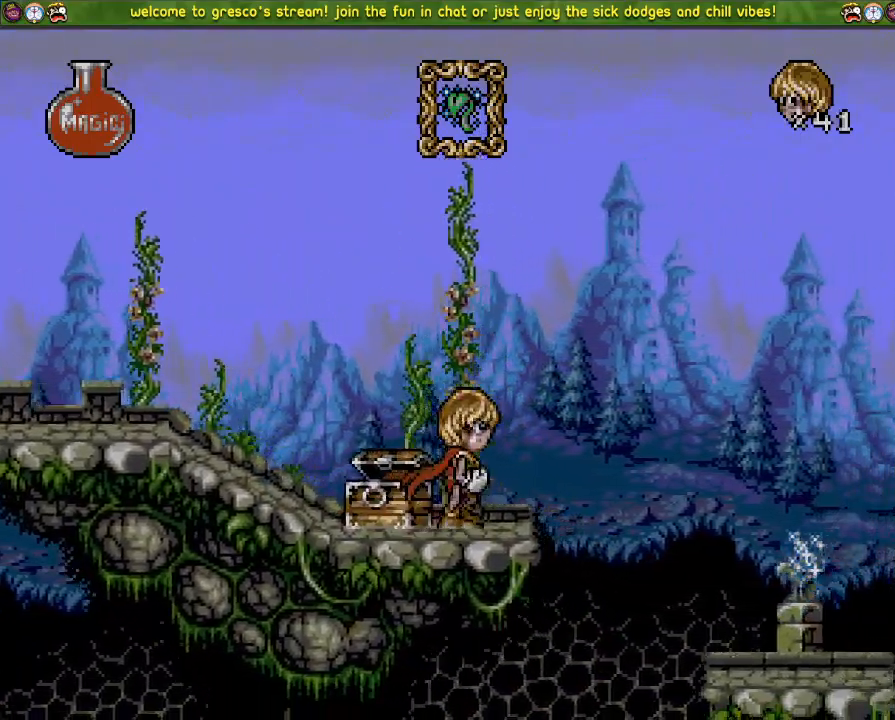
{"buttons": ["DPAD_LEFT"], "left_stick": "center", "right_stick": "center", "events": []}
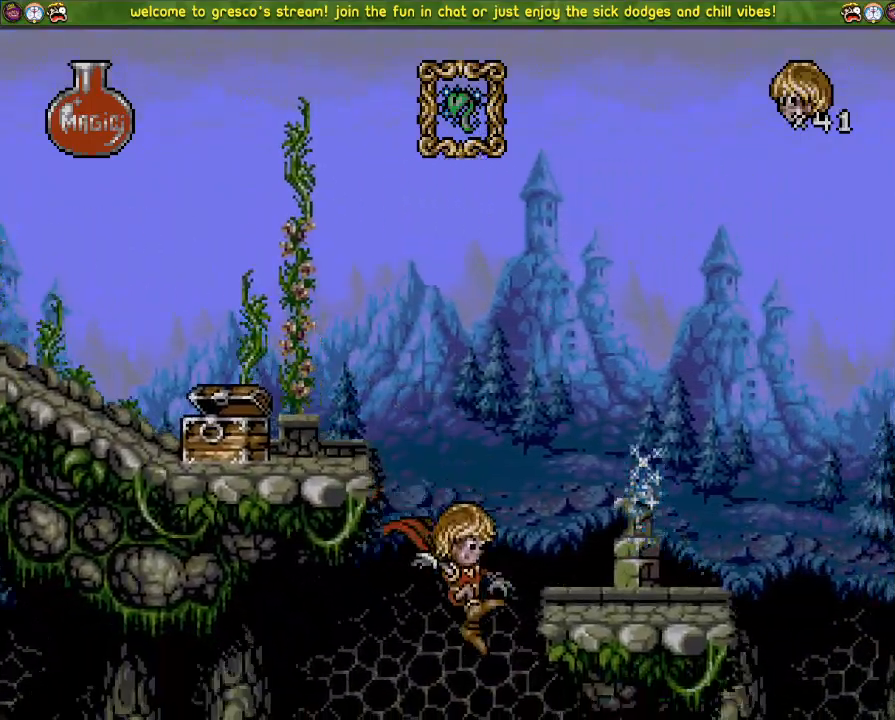
{"buttons": ["CROSS", "DPAD_LEFT"], "left_stick": "center", "right_stick": "center", "events": [[450, "CROSS", "down"]]}
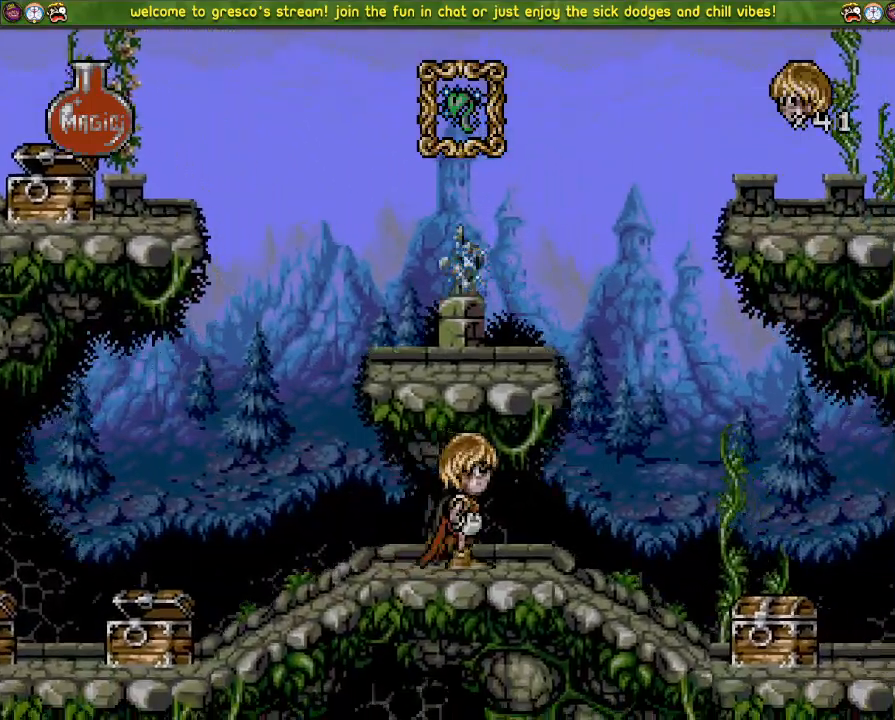
{"buttons": ["DPAD_LEFT"], "left_stick": "center", "right_stick": "center", "events": [[67, "CROSS", "up"]]}
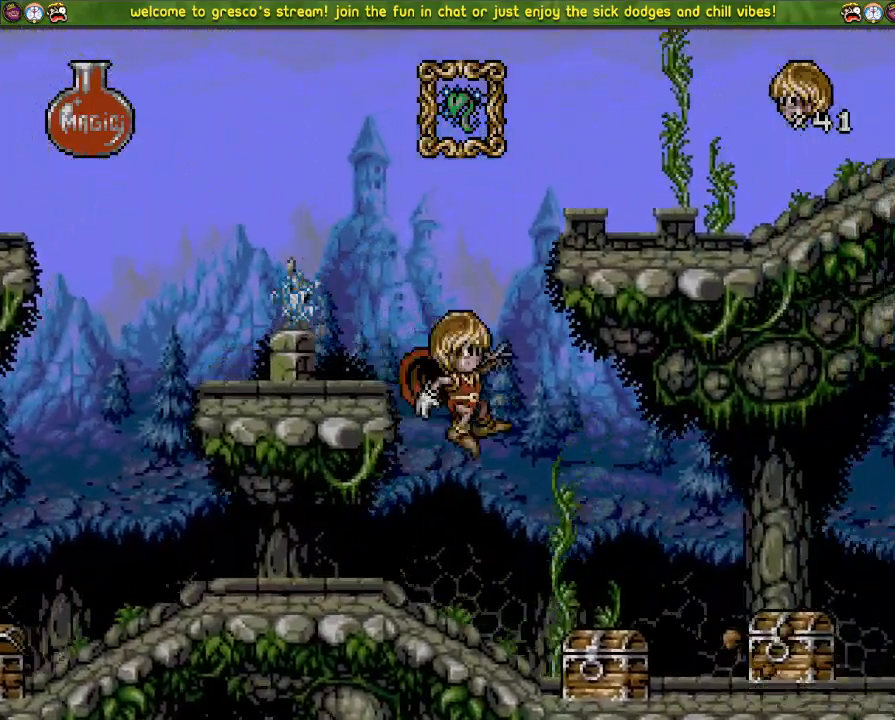
{"buttons": ["DPAD_LEFT"], "left_stick": "center", "right_stick": "center", "events": [[16, "DPAD_LEFT", "up"], [50, "CROSS", "down"], [83, "DPAD_DOWN", "down"], [267, "CROSS", "up"], [467, "DPAD_DOWN", "up"], [484, "DPAD_LEFT", "down"]]}
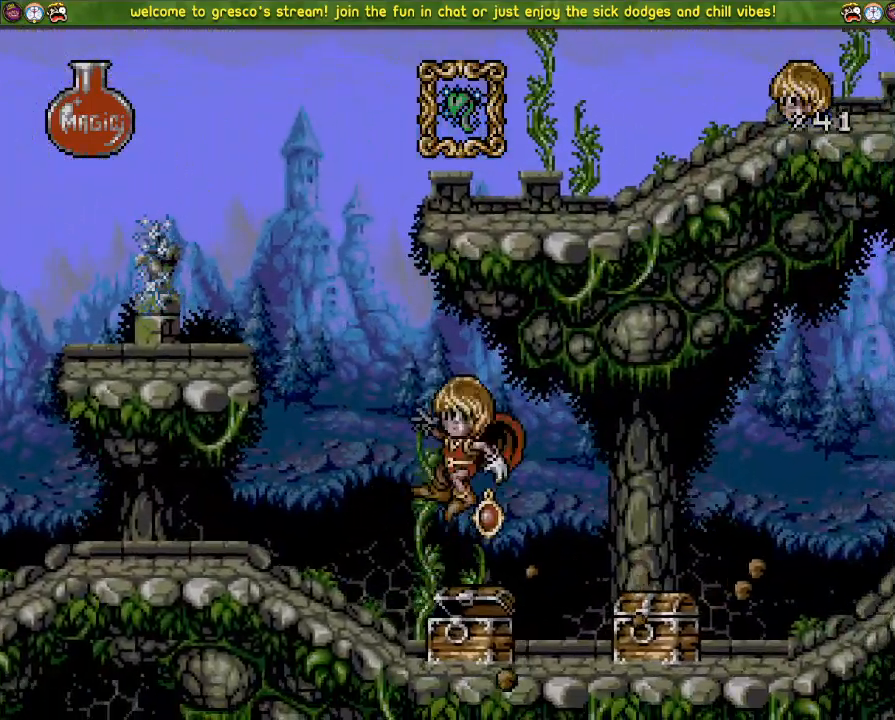
{"buttons": ["DPAD_LEFT"], "left_stick": "center", "right_stick": "center", "events": []}
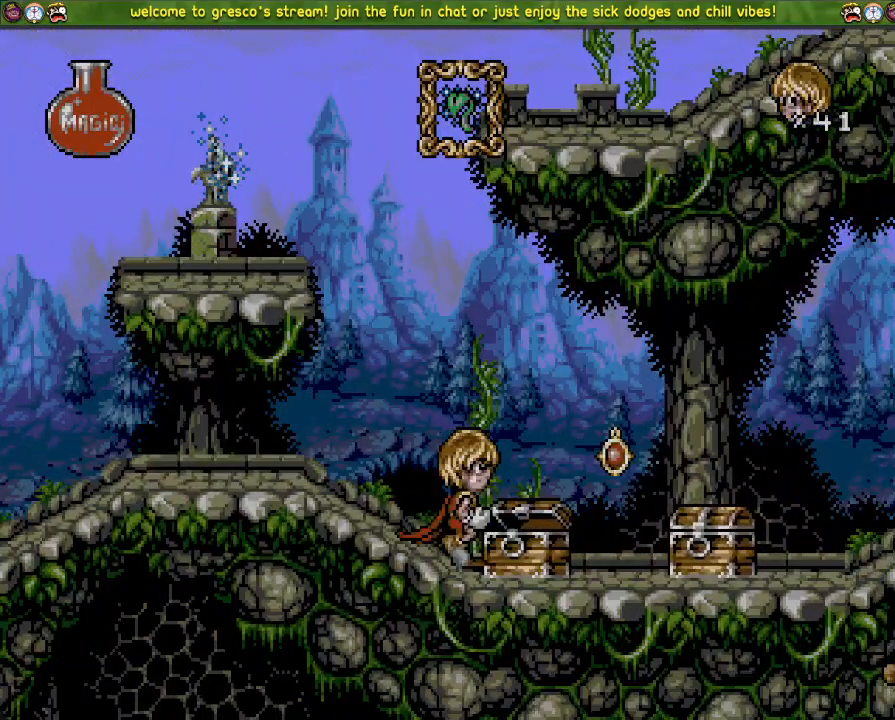
{"buttons": ["DPAD_DOWN"], "left_stick": "center", "right_stick": "center", "events": [[200, "CROSS", "down"], [333, "CROSS", "up"], [350, "DPAD_LEFT", "up"], [417, "DPAD_DOWN", "down"]]}
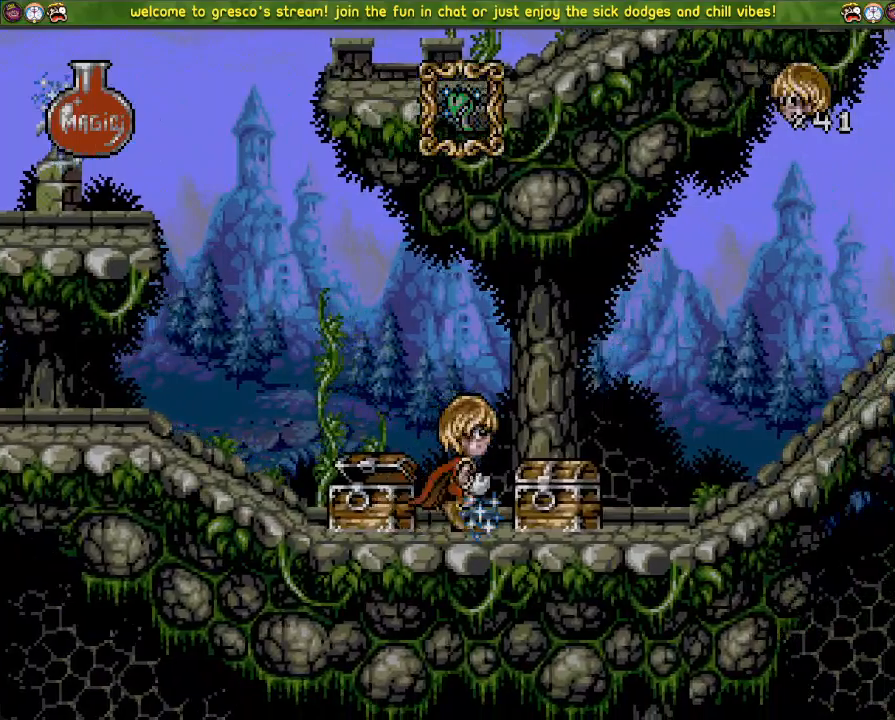
{"buttons": [], "left_stick": "center", "right_stick": "center", "events": [[34, "CROSS", "down"], [67, "DPAD_DOWN", "up"], [501, "CROSS", "up"]]}